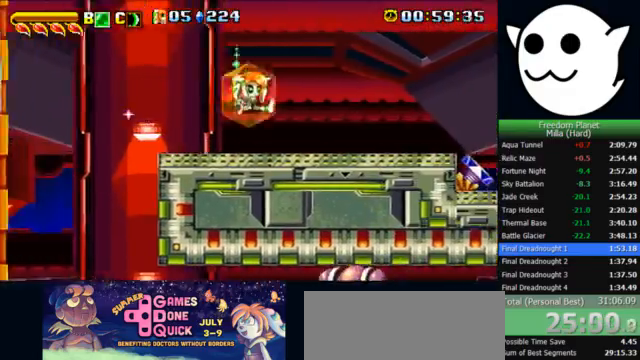
Gameplay with keyboard; each line is a JSON object with the keys held at the frame after it. "events" lists presses ("down") and releases ("up") of "c", "i", "j", "k", "l", "x" and "z" between this image and that frame as [ms after this image, input, new state], when the widget could be followed in between. No other keys are recorded. Mouse input is not recorded.
{"keys": ["l", "x"], "events": []}
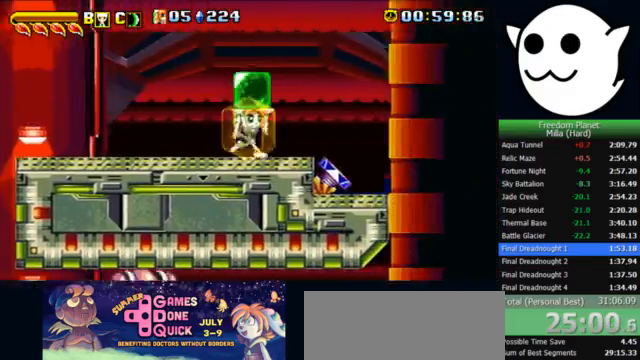
{"keys": ["k", "l", "z"], "events": [[67, "x", "up"], [200, "l", "up"], [200, "z", "down"], [233, "c", "down"], [233, "j", "down"], [233, "k", "down"], [300, "c", "up"], [300, "l", "down"], [333, "j", "up"]]}
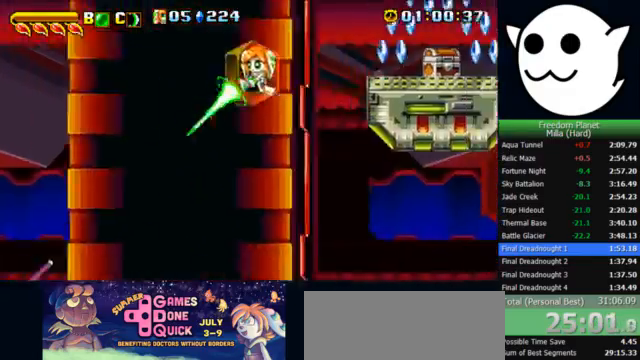
{"keys": ["k", "l", "z"], "events": []}
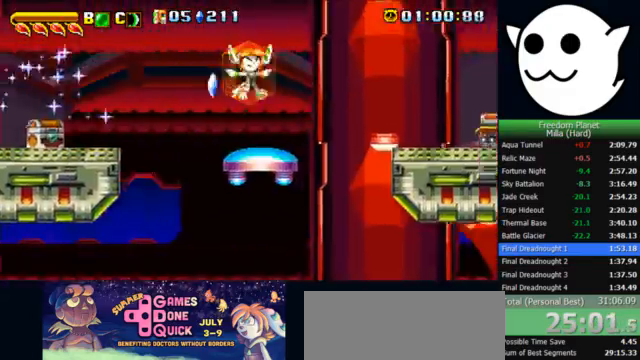
{"keys": ["k", "l", "z"], "events": []}
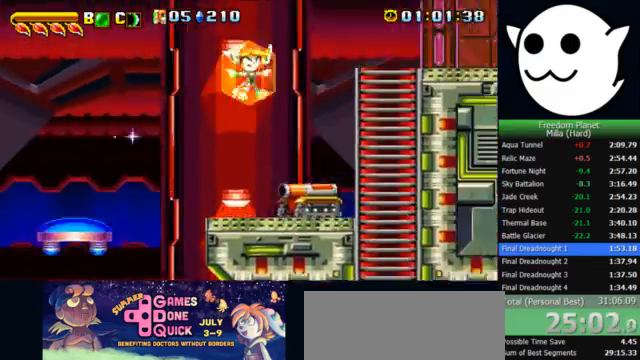
{"keys": ["l"], "events": [[67, "k", "up"], [200, "z", "up"]]}
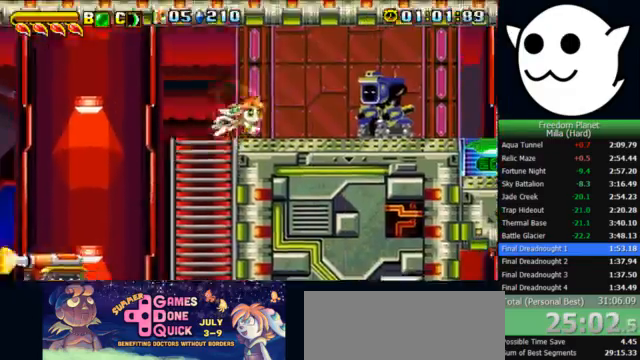
{"keys": ["l", "x"], "events": [[67, "z", "down"], [233, "z", "up"], [500, "x", "down"]]}
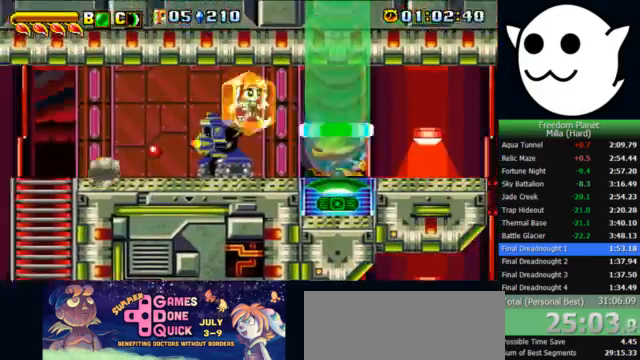
{"keys": ["l", "x"], "events": []}
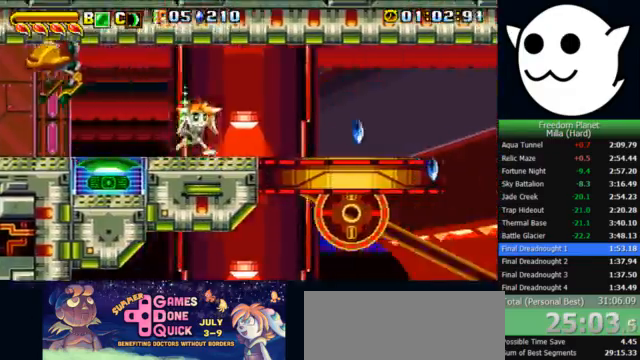
{"keys": ["c", "z"], "events": [[433, "x", "up"], [467, "z", "down"], [500, "c", "down"], [500, "l", "up"]]}
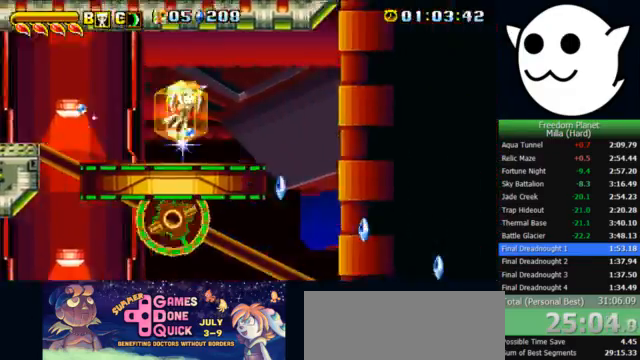
{"keys": ["k", "l", "x"], "events": [[33, "j", "down"], [33, "k", "down"], [67, "c", "up"], [67, "l", "down"], [67, "z", "up"], [100, "j", "up"], [500, "x", "down"]]}
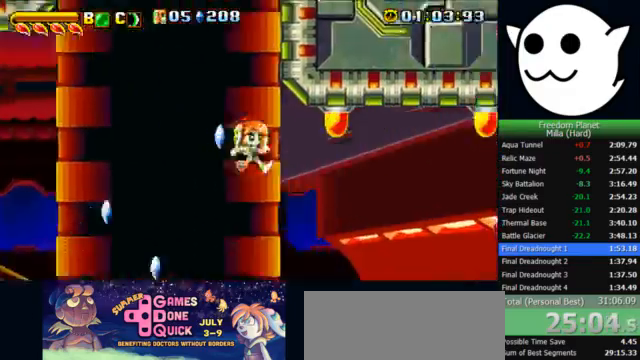
{"keys": ["l", "x"], "events": [[200, "k", "up"]]}
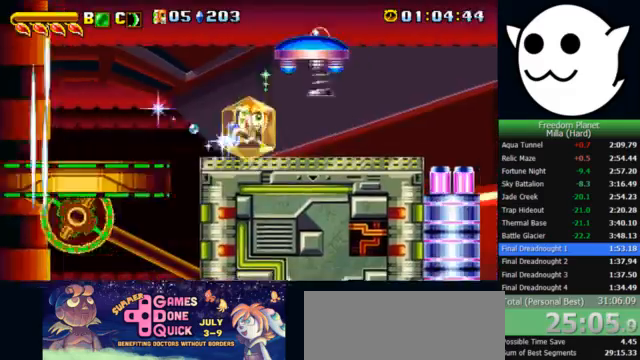
{"keys": ["l"], "events": [[333, "z", "down"], [367, "x", "up"], [433, "z", "up"]]}
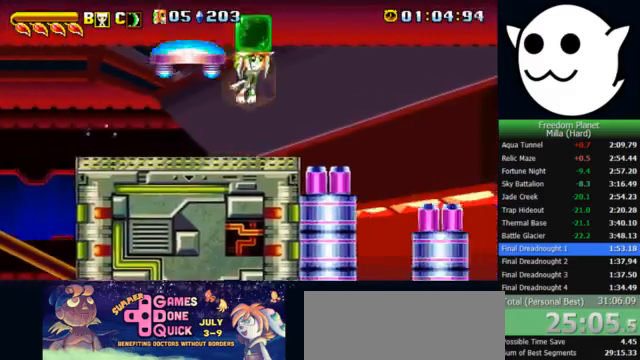
{"keys": ["l", "x"], "events": [[33, "l", "up"], [67, "c", "down"], [67, "j", "down"], [100, "c", "up"], [100, "l", "down"], [167, "j", "up"], [500, "x", "down"]]}
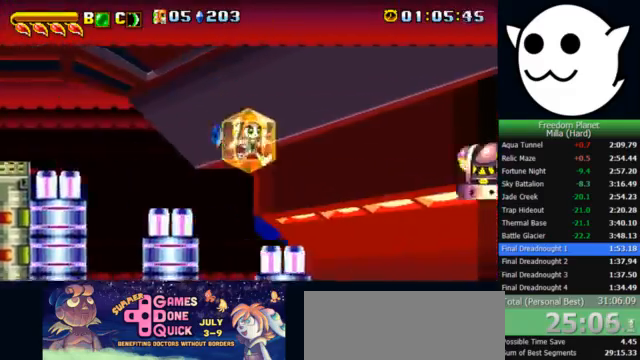
{"keys": ["l", "x"], "events": []}
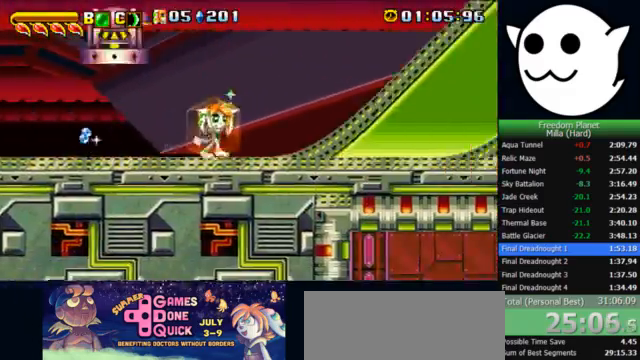
{"keys": ["k", "l", "z"], "events": [[233, "x", "up"], [267, "l", "up"], [267, "z", "down"], [300, "c", "down"], [300, "j", "down"], [300, "k", "down"], [333, "c", "up"], [333, "l", "down"], [400, "j", "up"]]}
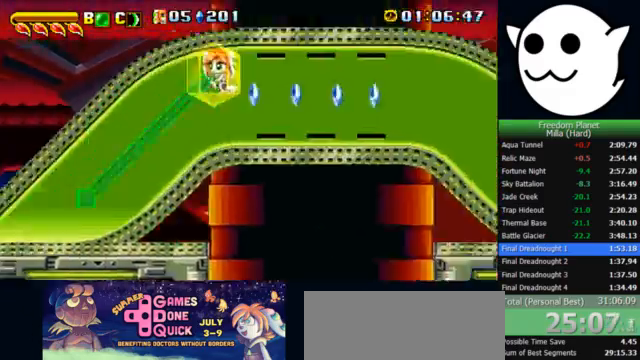
{"keys": ["k", "l", "z"], "events": [[267, "z", "up"], [467, "z", "down"]]}
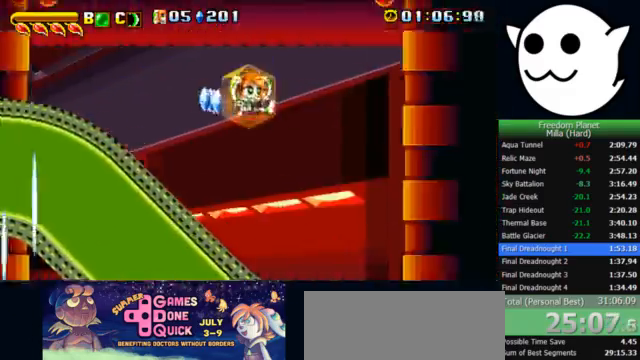
{"keys": ["k", "l"], "events": [[133, "z", "up"], [233, "z", "down"], [300, "z", "up"], [400, "z", "down"], [467, "z", "up"]]}
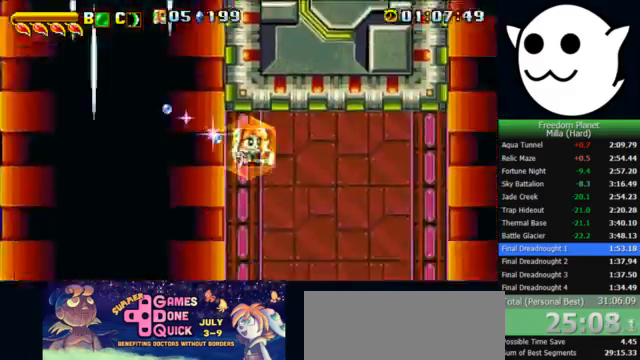
{"keys": ["l"], "events": [[67, "k", "up"]]}
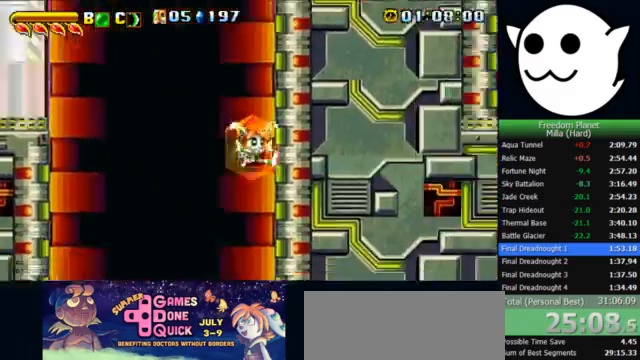
{"keys": ["k", "l"], "events": [[500, "k", "down"]]}
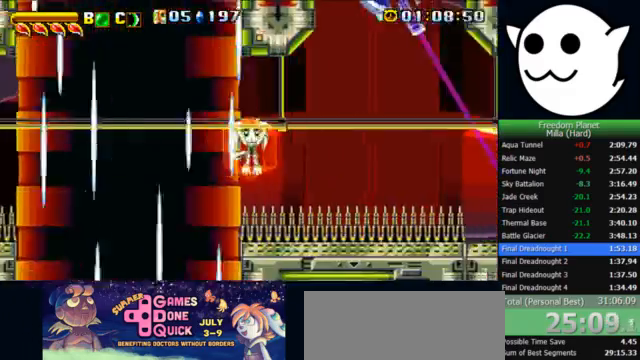
{"keys": ["l", "x"], "events": [[100, "z", "down"], [167, "z", "up"], [233, "x", "down"], [400, "k", "up"]]}
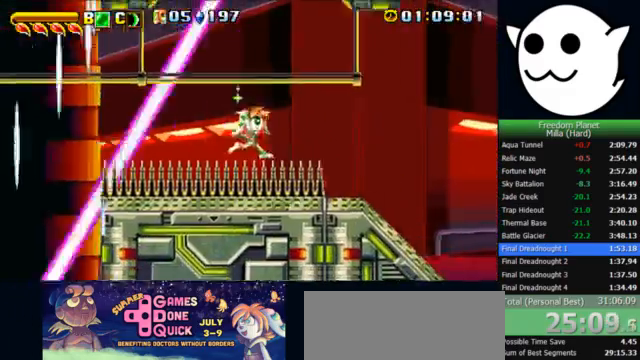
{"keys": ["c", "i", "j"], "events": [[67, "z", "down"], [133, "z", "up"], [433, "x", "up"], [500, "c", "down"], [500, "i", "down"], [500, "j", "down"], [500, "l", "up"]]}
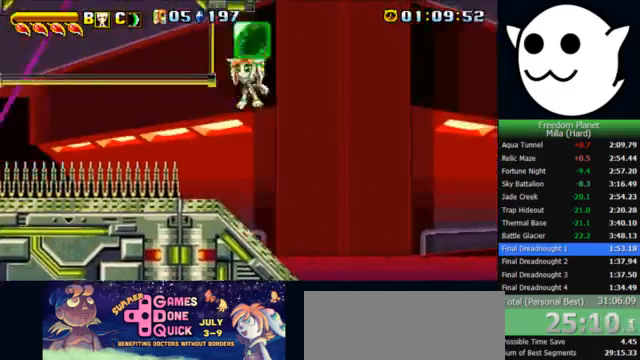
{"keys": ["l"], "events": [[33, "c", "up"], [67, "l", "down"], [100, "i", "up"], [100, "j", "up"]]}
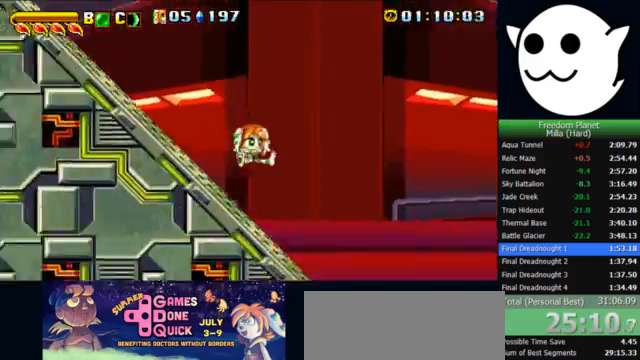
{"keys": ["l"], "events": []}
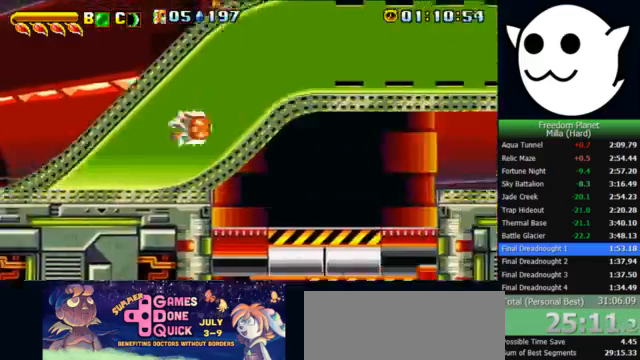
{"keys": ["l"], "events": []}
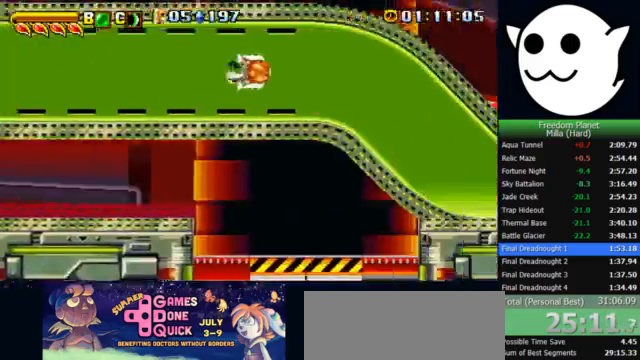
{"keys": ["l"], "events": []}
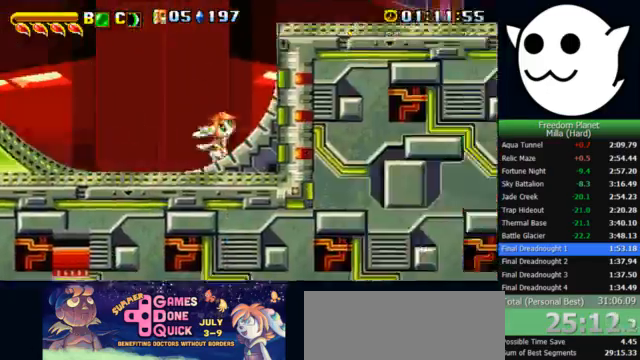
{"keys": ["l"], "events": [[67, "z", "down"], [233, "z", "up"]]}
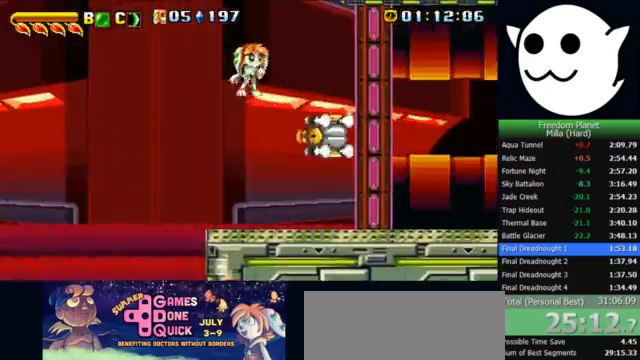
{"keys": ["l", "x"], "events": [[133, "x", "down"]]}
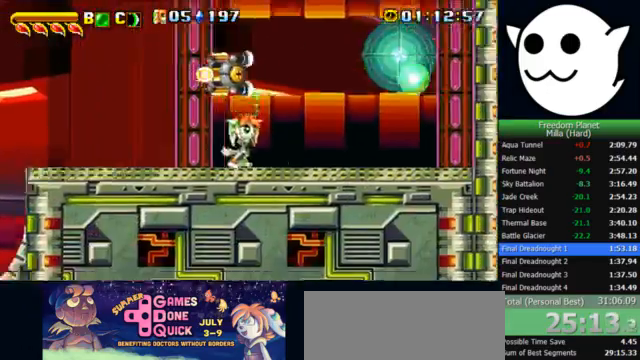
{"keys": [], "events": [[367, "x", "up"], [433, "c", "down"], [467, "c", "up"], [467, "l", "up"]]}
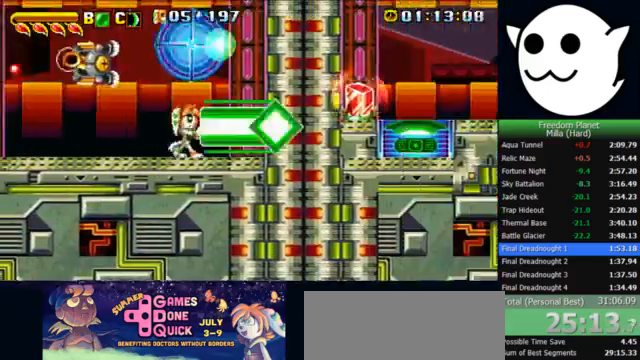
{"keys": ["l", "z"], "events": [[400, "z", "down"], [500, "l", "down"]]}